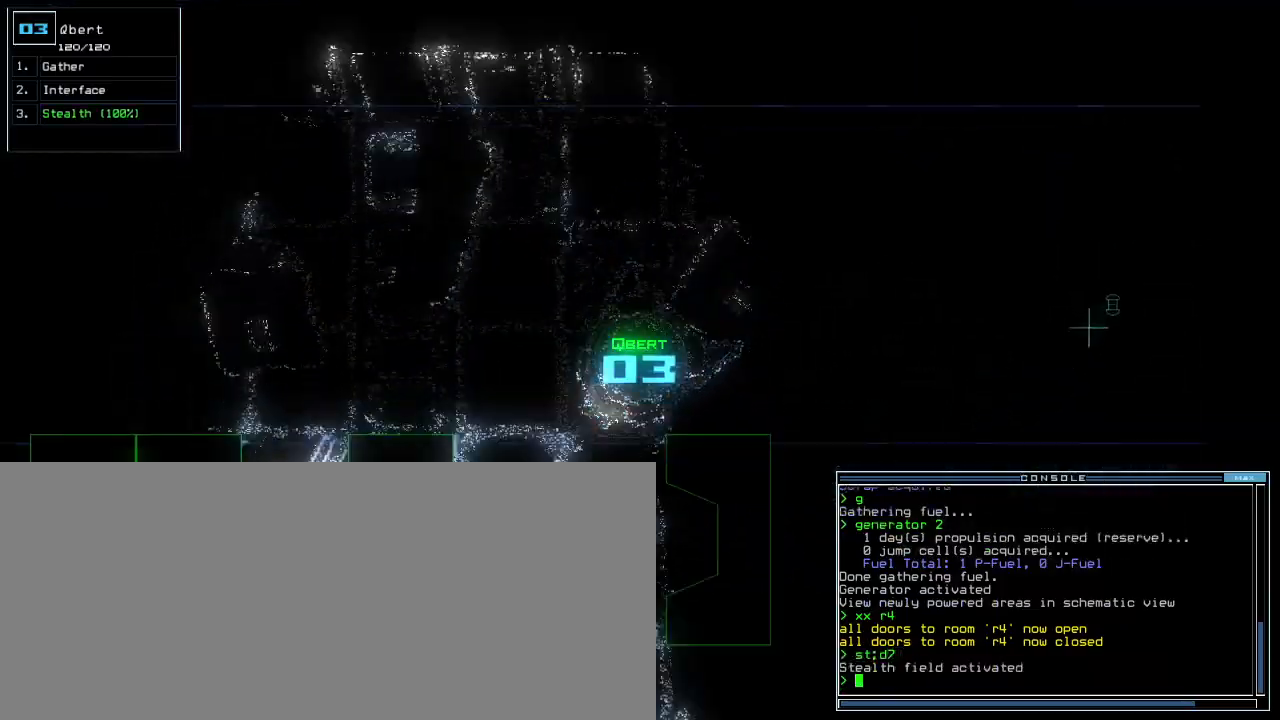
Gameplay with keyboard; each line is a JSON object with the keys held at the frame after it. "events" lists presses ("down") and releases ("up") of ".", "0", "1", "2", "3", "4", "5", "6", "7", "8", "9", "a", "b", "backspace", "c", "caps_lock", "comma", "ctrl_l", "ctrl_r", "d", "down", "e", "equals", "escape", "f", "g", "h", "i", "j", "k", "l", "left", "m", "minus", "n", "o", "p", "q", "quote", "r", "return", "right", "s", "semicolon", "shift_l", "shift_r", "space", "t", "tab", "tilde", "u", "up", "v", "w", "x", "y" and "z" between this image and that frame as [ms after this image, input, new state], when the widget could be followed in between. No other keys are recorded. Mouse input is not recorded.
{"keys": ["up"]}
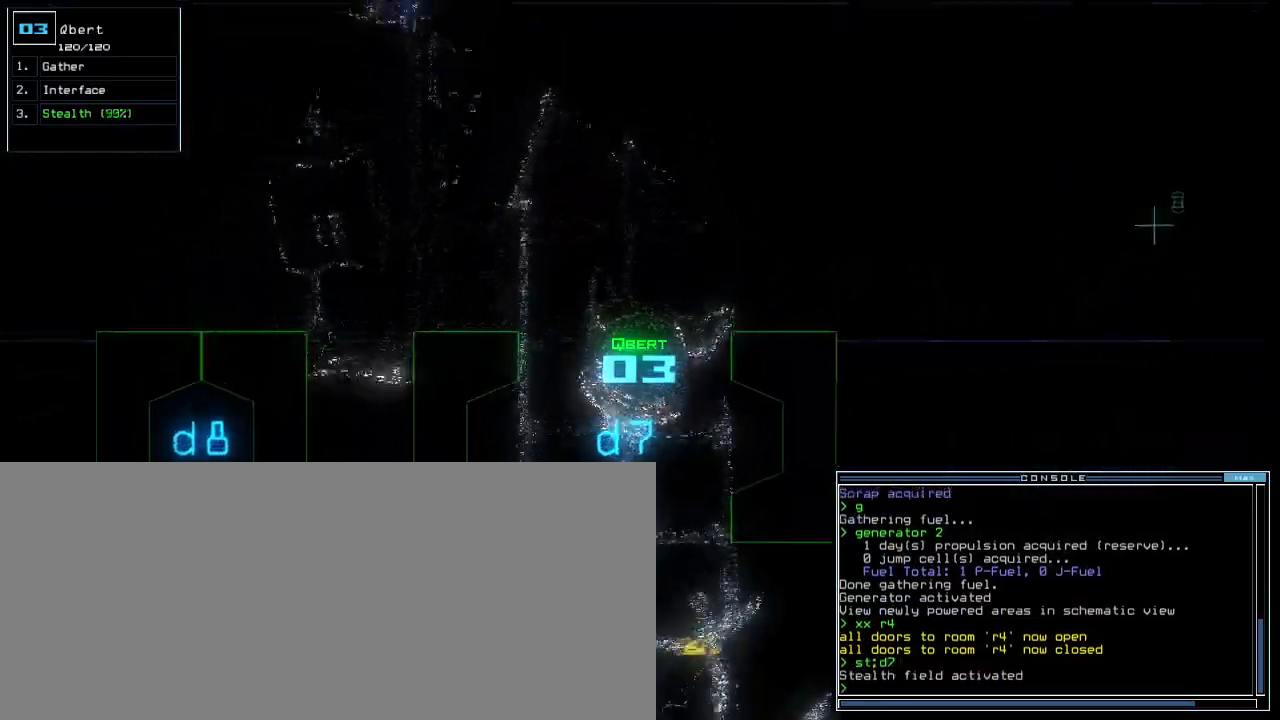
{"keys": ["up"], "events": [[67, "left", "down"], [167, "left", "up"], [250, "left", "down"], [333, "left", "up"]]}
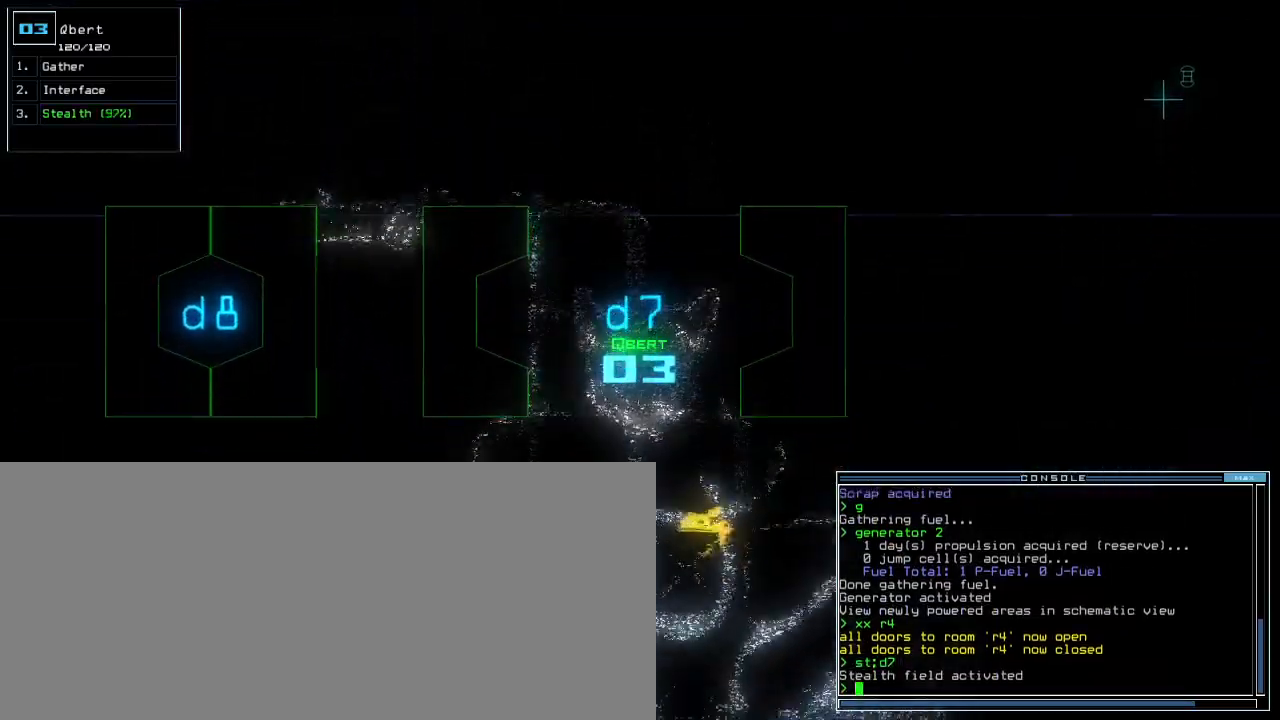
{"keys": ["left", "up"], "events": [[217, "left", "down"], [333, "left", "up"], [417, "left", "down"]]}
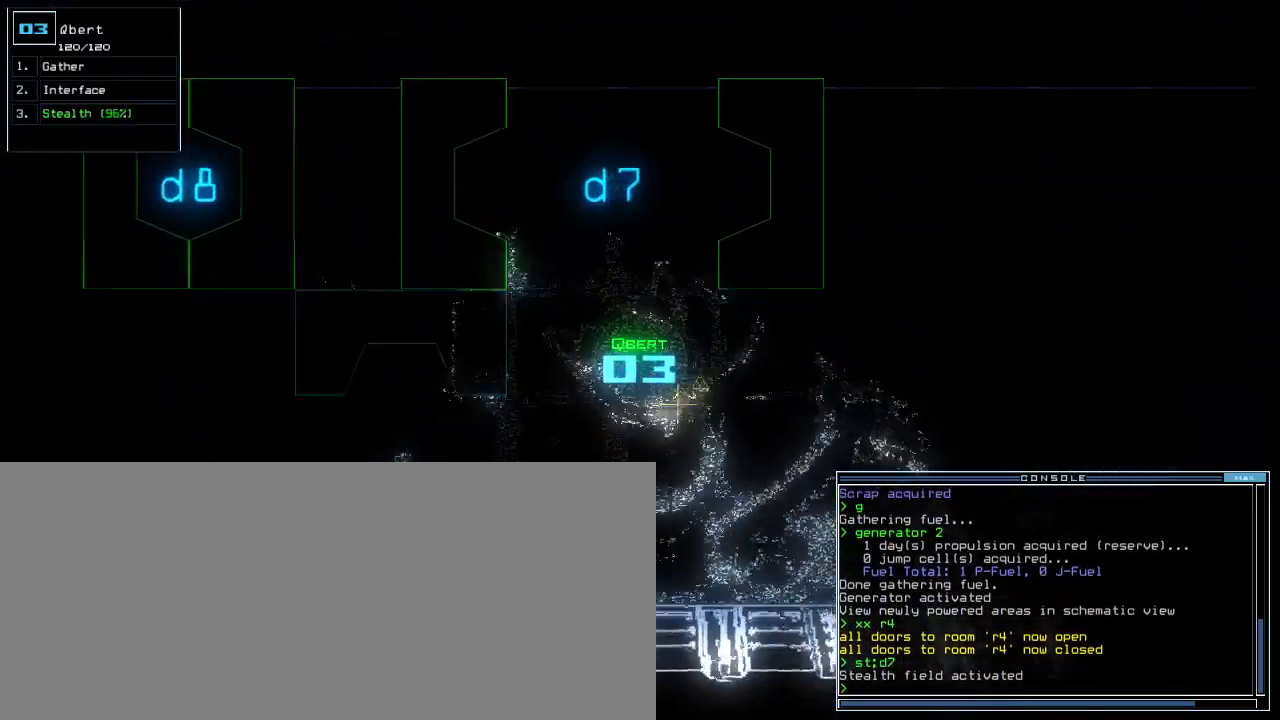
{"keys": ["up"], "events": [[167, "left", "up"], [383, "left", "down"], [467, "left", "up"]]}
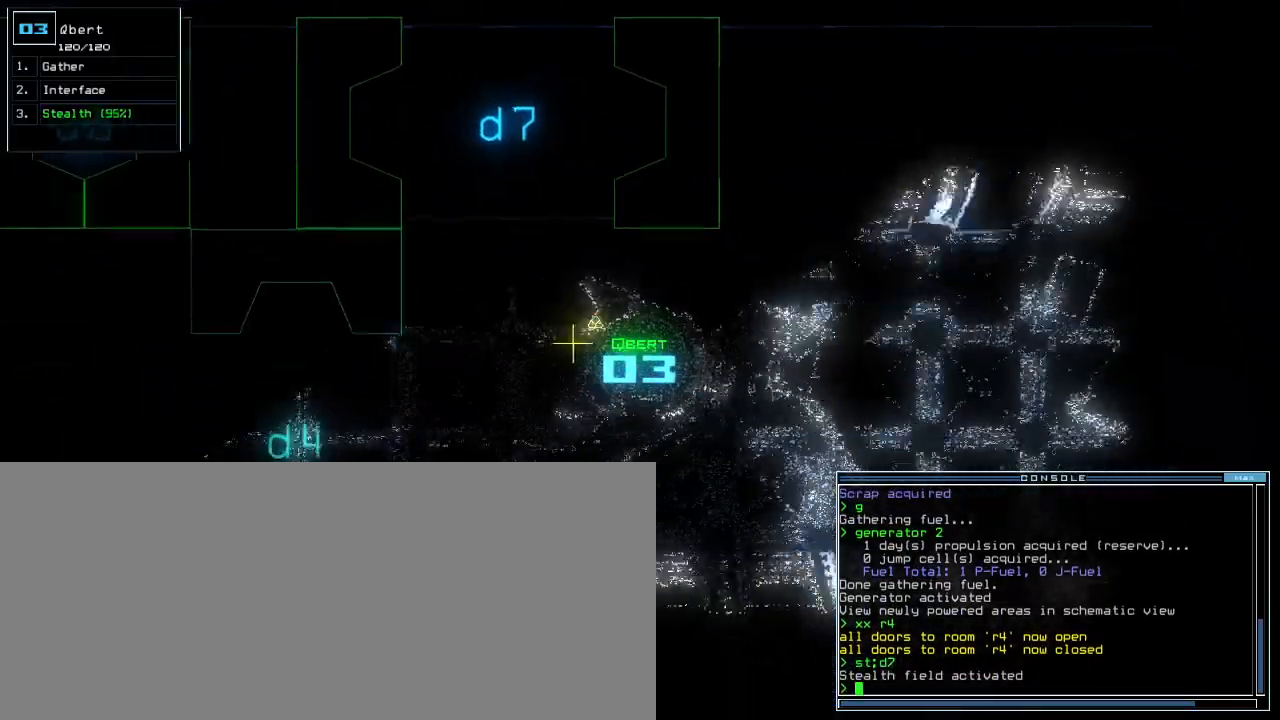
{"keys": ["left", "up"], "events": [[100, "left", "down"], [117, "left", "up"], [500, "left", "down"]]}
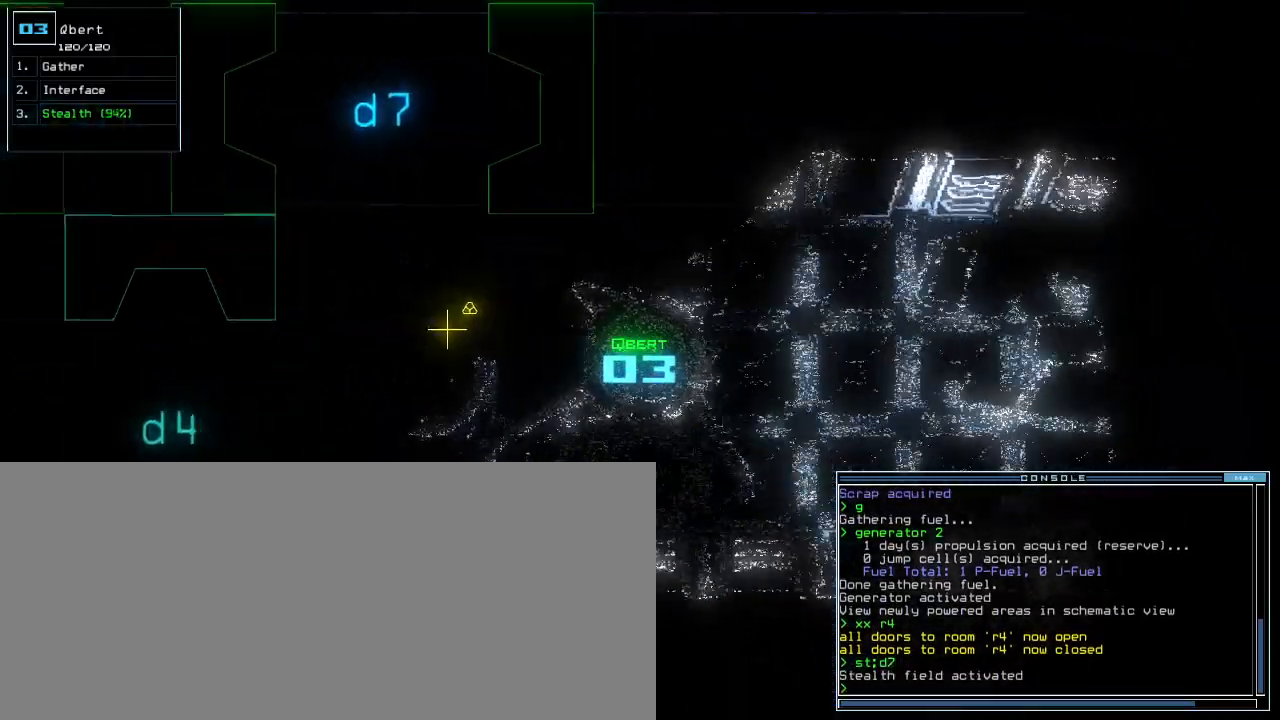
{"keys": ["right", "up"], "events": [[67, "left", "up"], [450, "right", "down"]]}
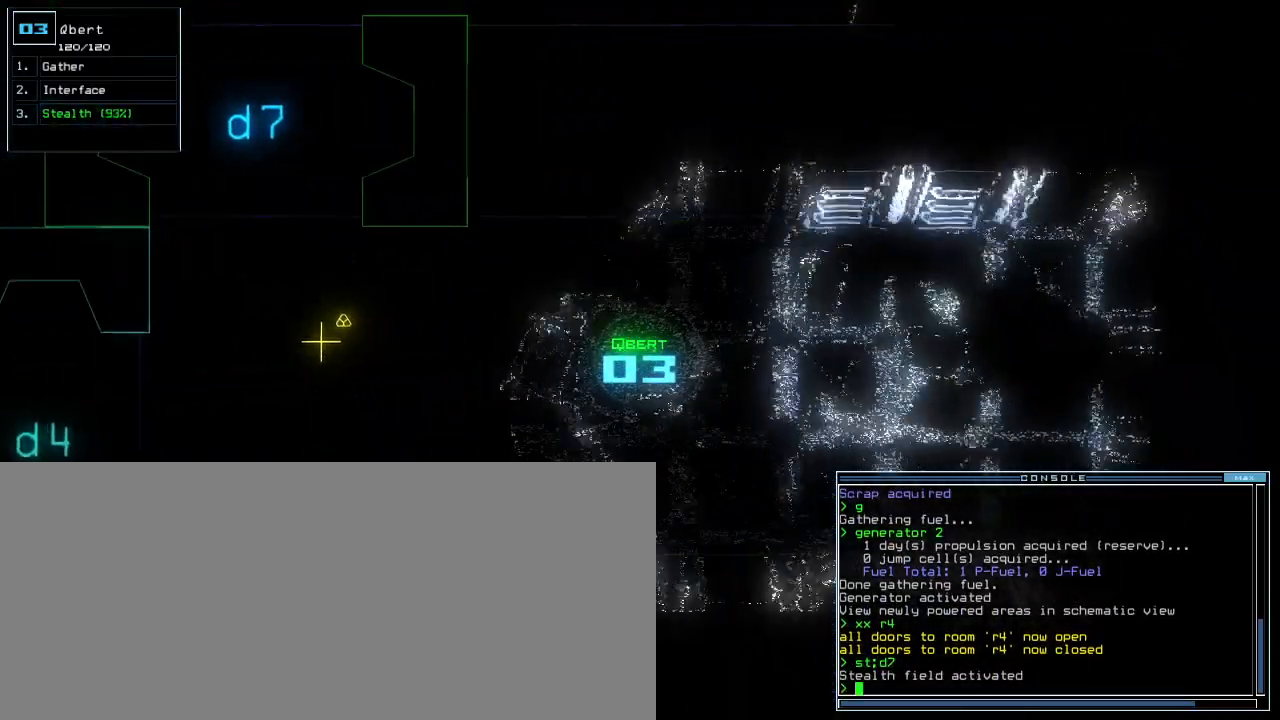
{"keys": ["up"], "events": [[33, "right", "up"]]}
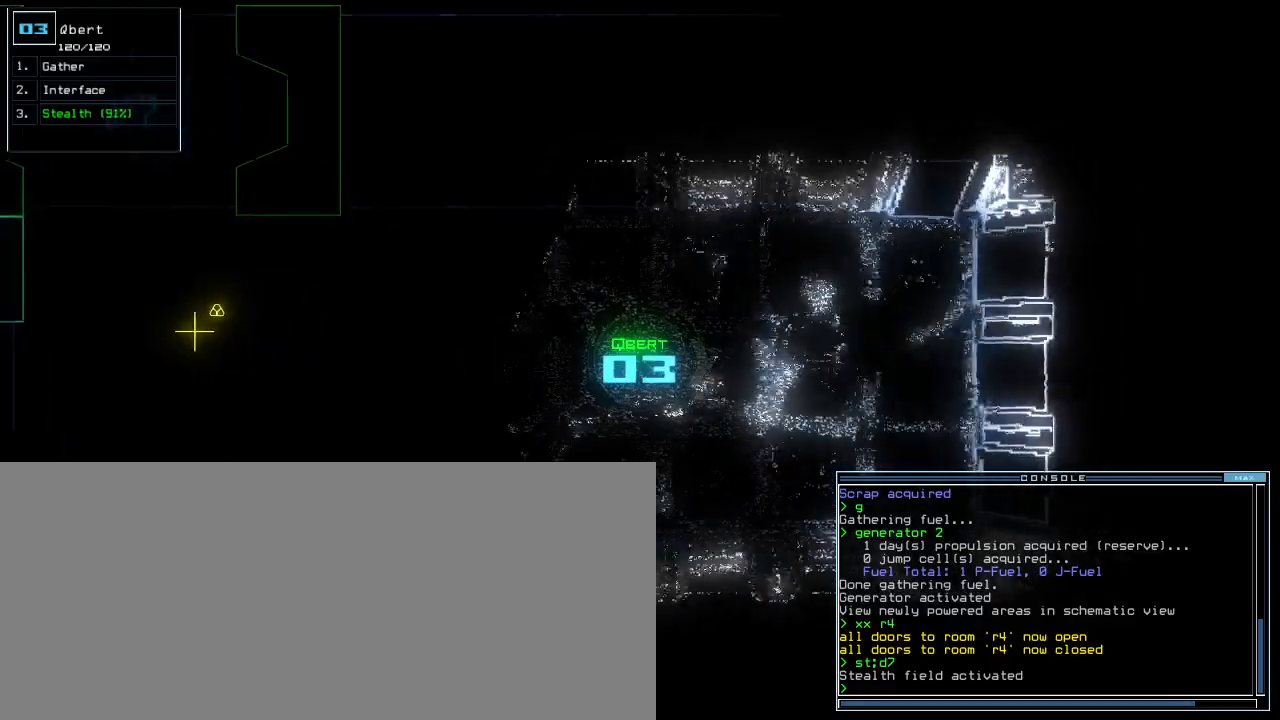
{"keys": ["left"], "events": [[250, "left", "down"], [350, "up", "up"]]}
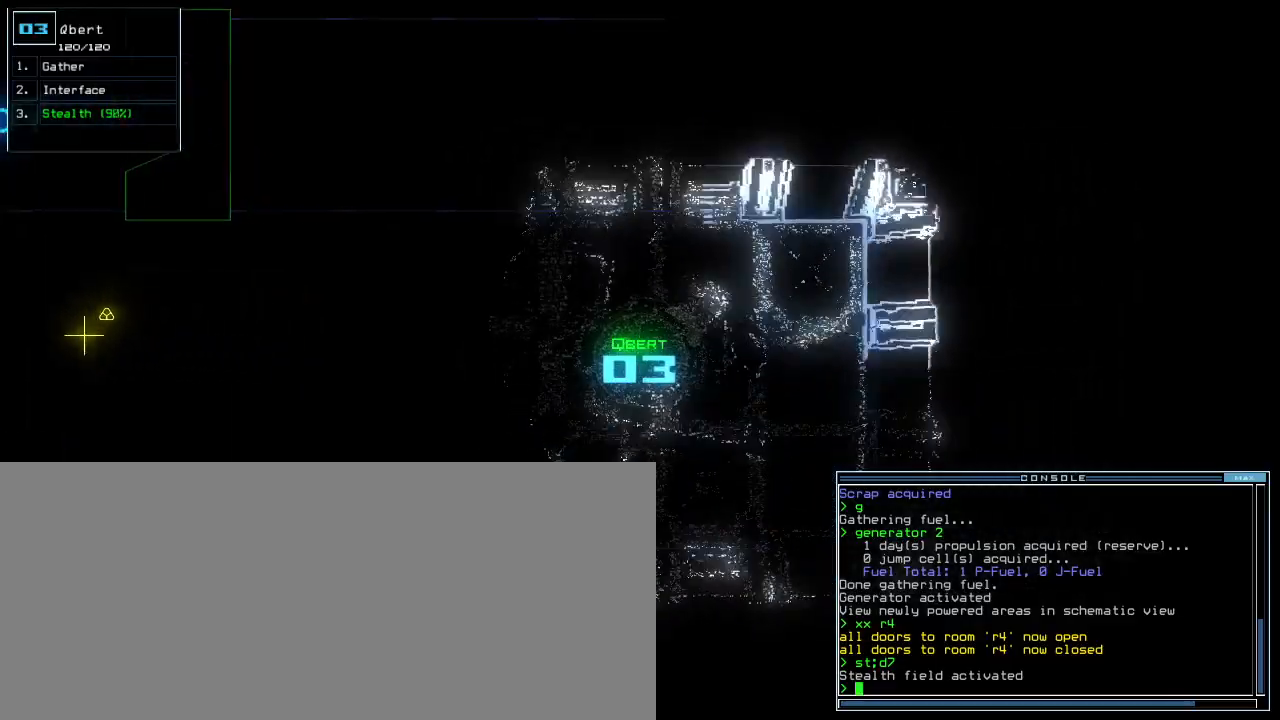
{"keys": ["left", "up"], "events": [[183, "up", "down"]]}